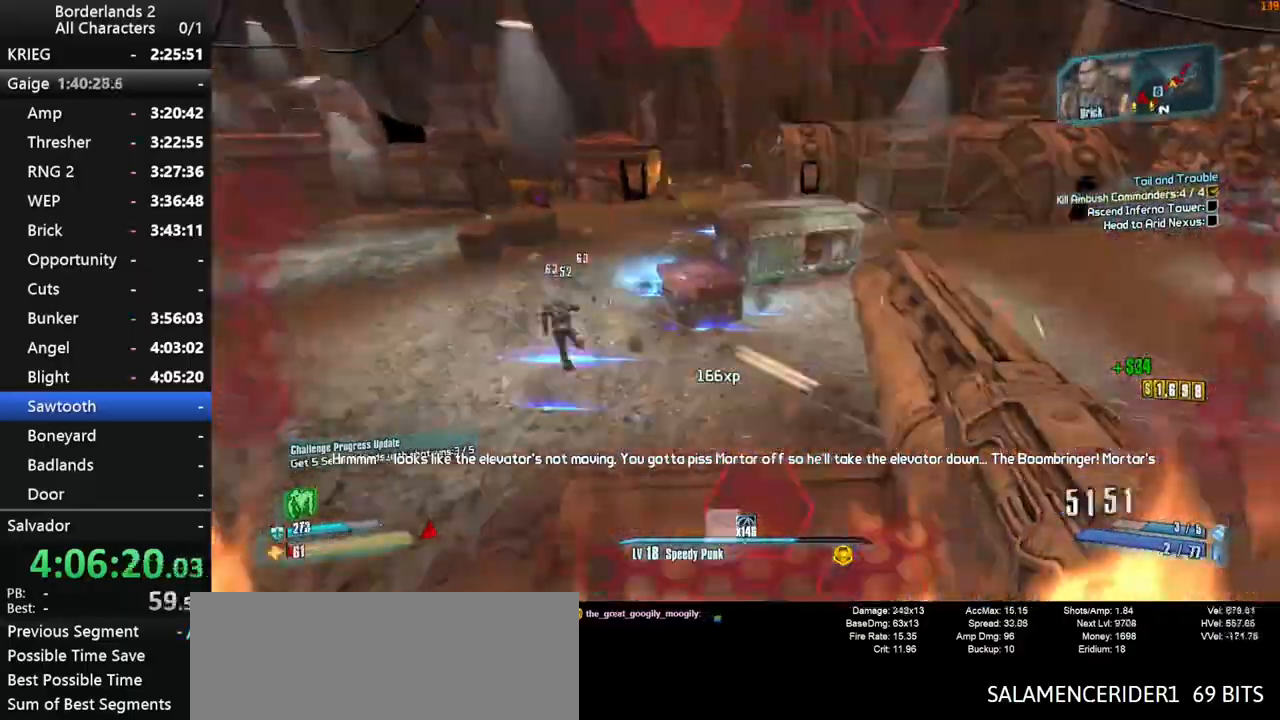
Gameplay with keyboard and mouse; each line is a JSON object with the keys and mouse buttons held at the frame after it. "events" lists presses ("down") and releases ("up") of "1", "2", "3", "4", "a", "b", "c", "ctrl", "d", "down", "e", "end", "escape", "f", "g", "left", "q", "r", "return", "right", "s", "shift", "space", "t", "tab", "up", "v", "w", "x", "y", "z", "mouse_left", "mouse_middle", "mouse_right", "mouse_wheel_up" and "mouse_wheel_down" between this image and that frame as [ms after this image, input, new state], when the widget could be followed in between. "mouse_left", "mouse_middle", "mouse_right", "mouse_wheel_up", "mouse_wheel_down" = the "left", "middle", "right", "wheel_up", "wheel_down" buttons of the "mouse" list. No other keys are recorded. "mouse_move" is the direction in which the mouse moves at that frame (one of eight, or "still"), when it could be read.
{"keys": ["shift", "space", "w"], "mouse": ["wheel_down"], "mouse_move": "down-right", "events": [[50, "w", "down"], [100, "d", "up"], [100, "shift", "up"], [200, "shift", "down"], [200, "space", "down"], [284, "mouse_wheel_down", "down"]]}
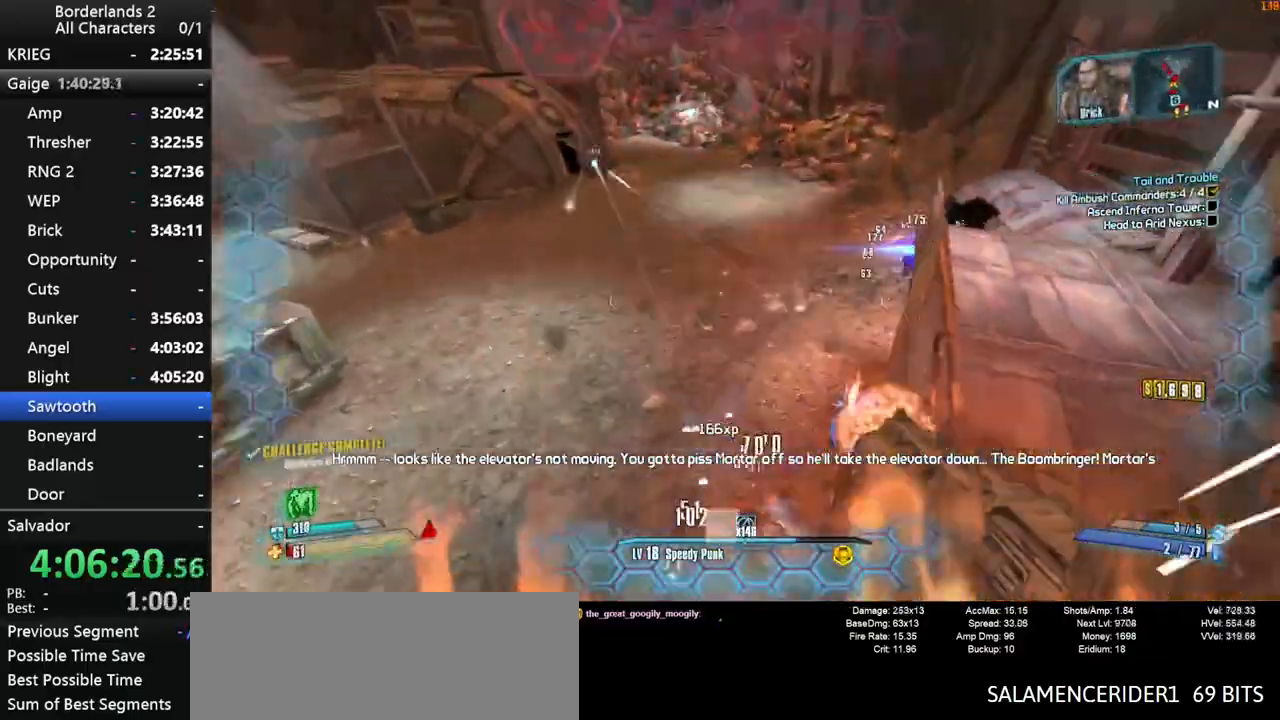
{"keys": ["a", "shift", "w"], "mouse": ["wheel_down"], "mouse_move": "down-right", "events": [[17, "space", "up"], [250, "a", "down"]]}
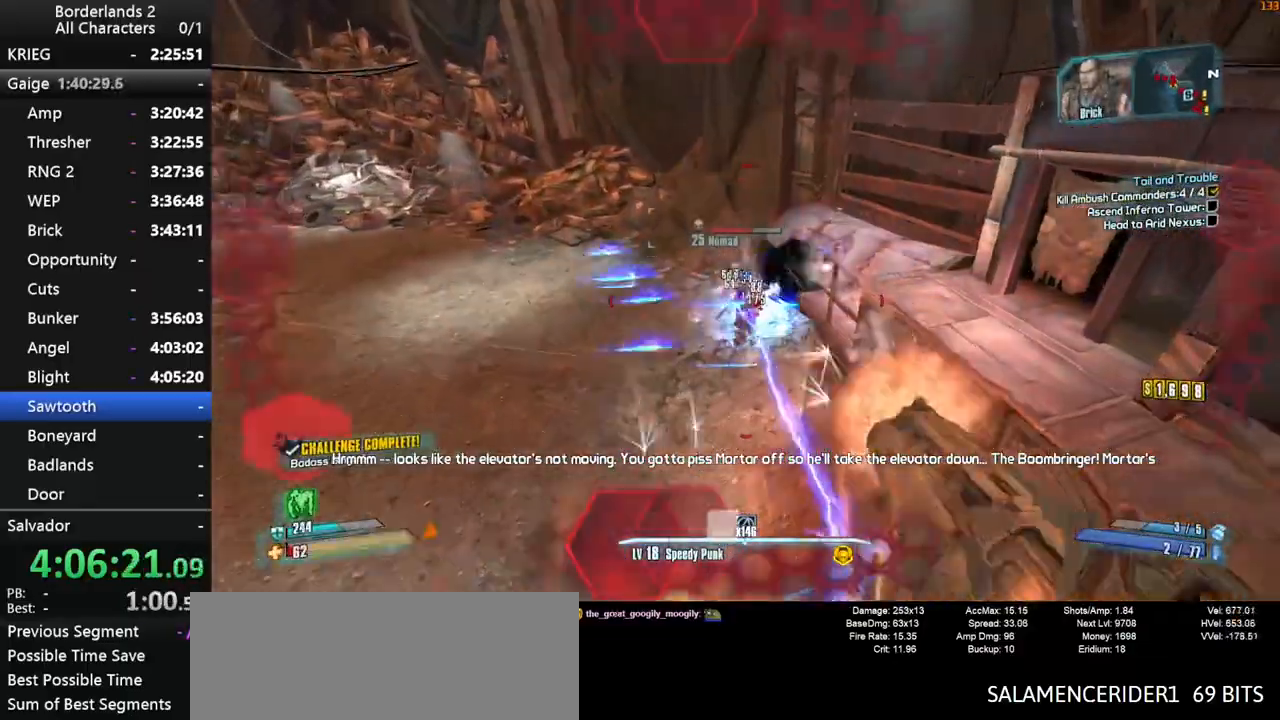
{"keys": ["a", "shift"], "mouse": ["wheel_down"], "mouse_move": "right", "events": [[317, "w", "up"]]}
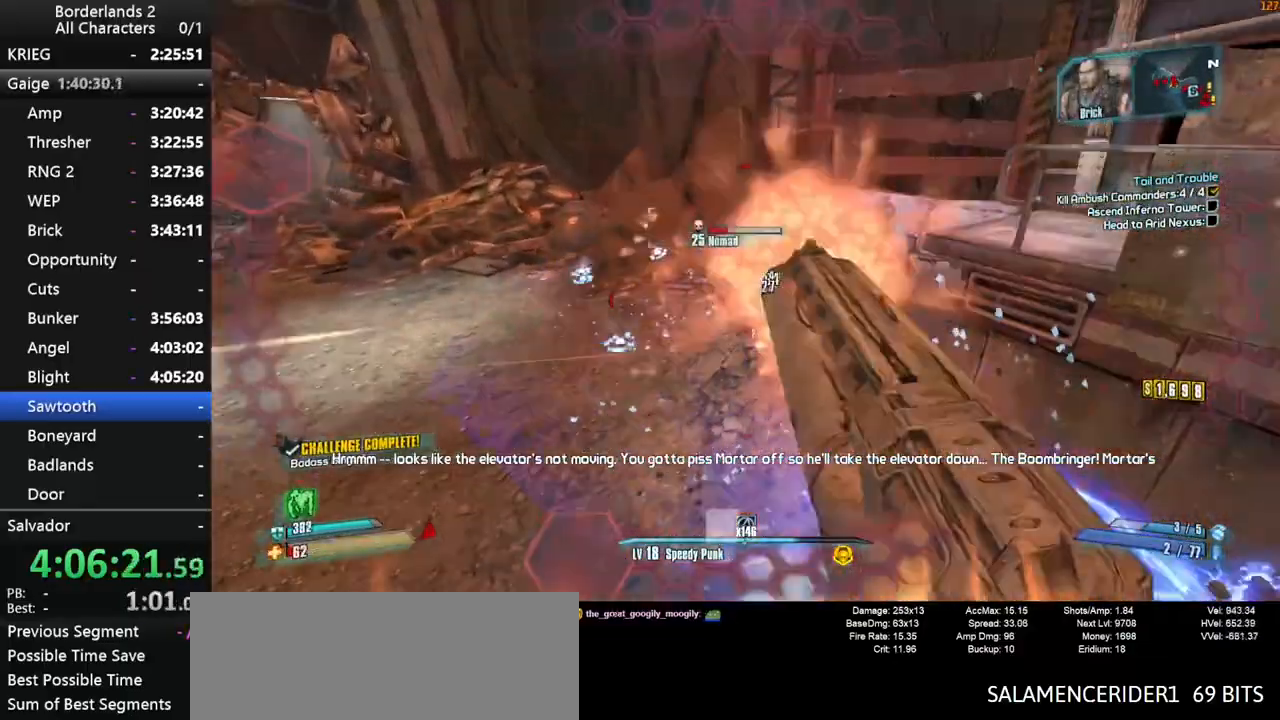
{"keys": ["shift", "w"], "mouse": [], "mouse_move": "up-left", "events": [[100, "shift", "up"], [200, "w", "down"], [234, "mouse_wheel_down", "up"], [234, "mouse_wheel_up", "down"], [284, "shift", "down"], [334, "mouse_wheel_up", "up"], [384, "a", "up"], [384, "shift", "up"], [467, "shift", "down"]]}
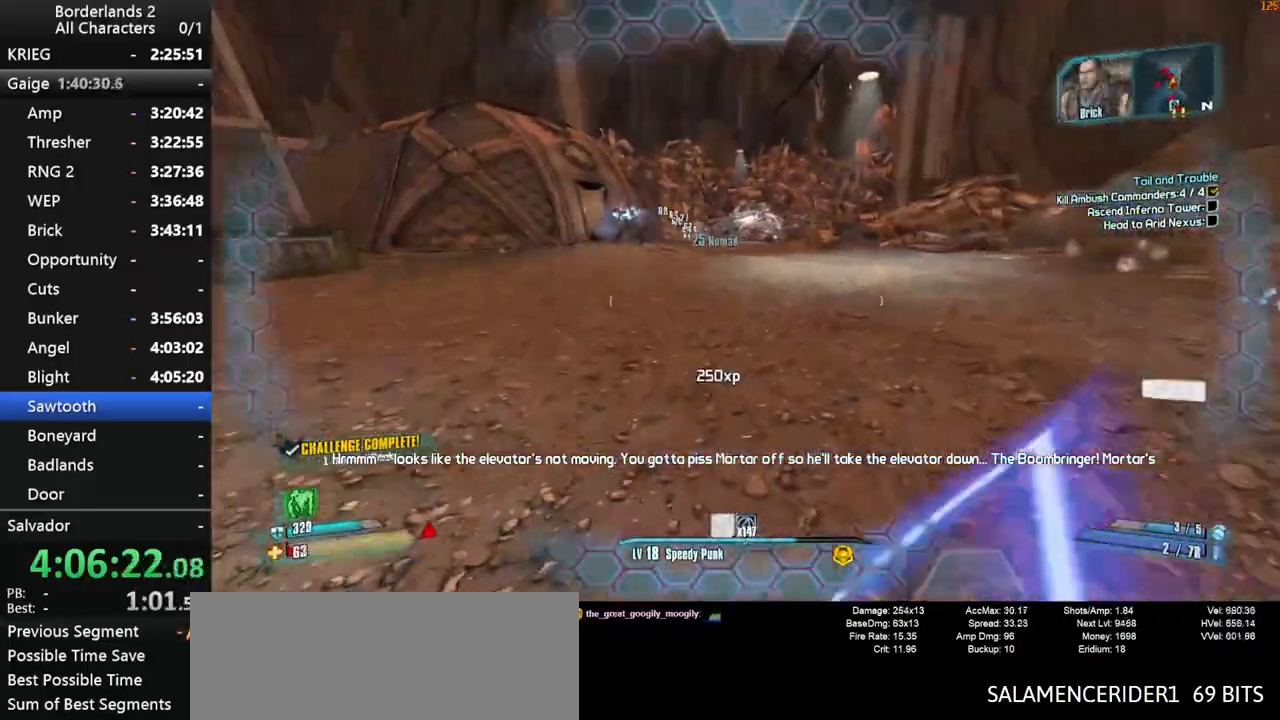
{"keys": ["d", "shift", "w"], "mouse": ["wheel_down"], "mouse_move": "down-left", "events": [[17, "space", "down"], [167, "mouse_wheel_down", "down"], [250, "space", "up"], [300, "d", "down"]]}
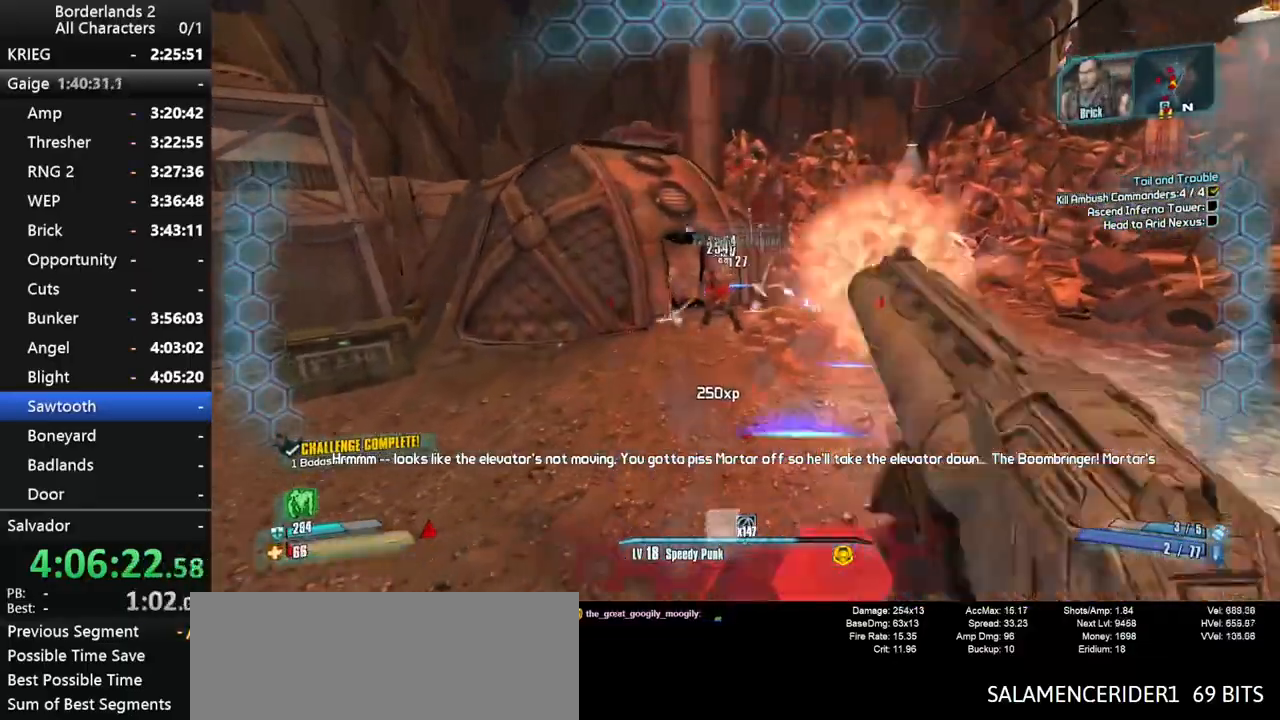
{"keys": ["d", "shift"], "mouse": ["wheel_down"], "mouse_move": "left", "events": [[334, "w", "up"]]}
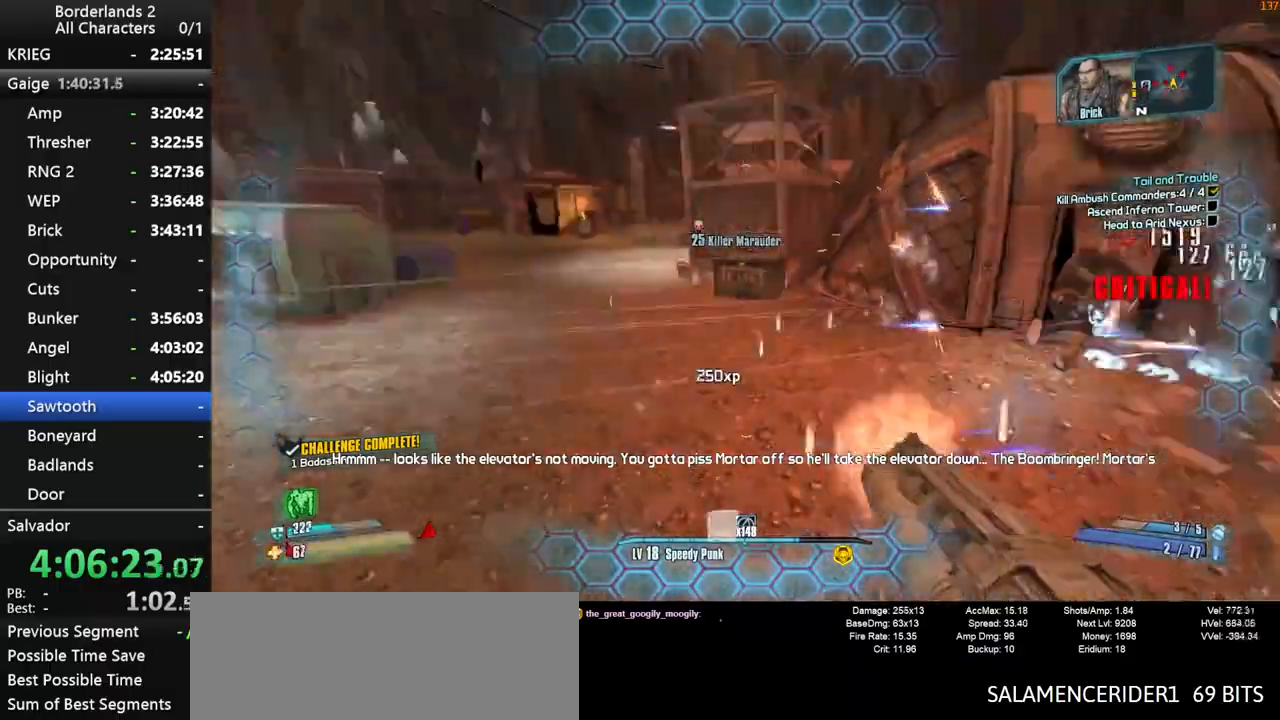
{"keys": ["a", "shift"], "mouse": ["wheel_down"], "mouse_move": "still", "events": [[50, "s", "down"], [100, "a", "down"], [100, "d", "up"], [334, "space", "down"], [384, "s", "up"], [467, "space", "up"]]}
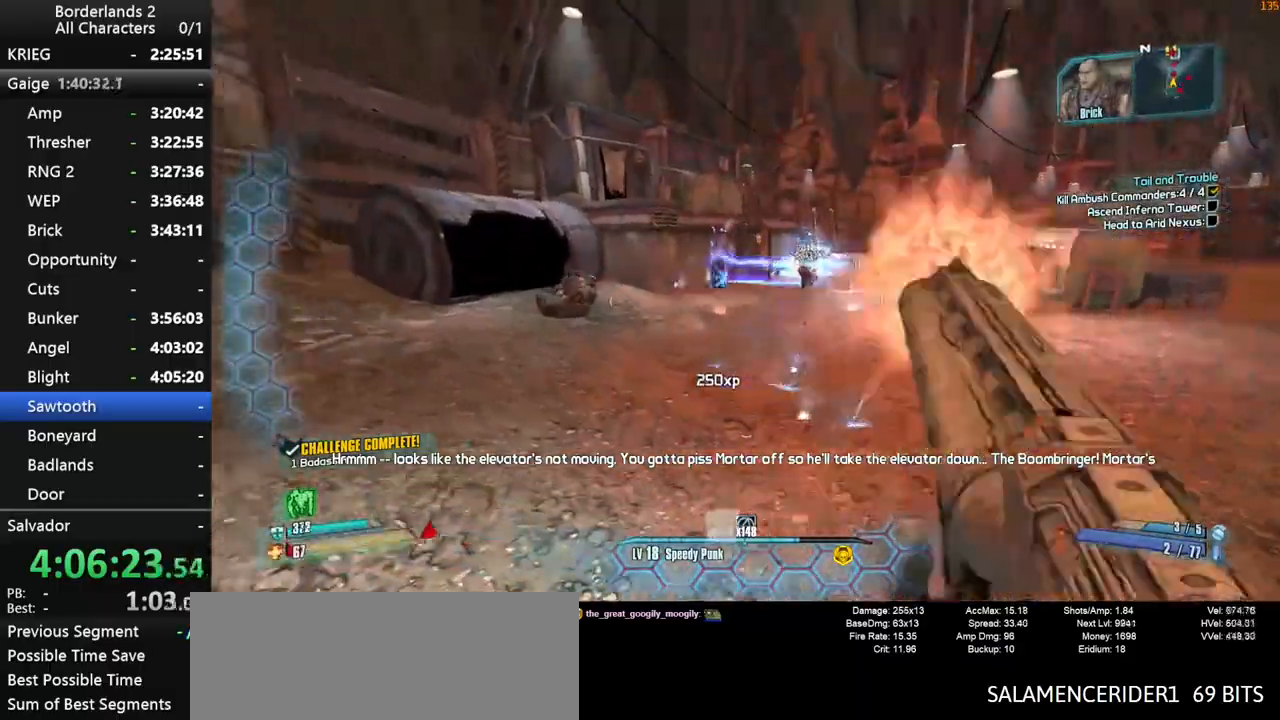
{"keys": ["s", "shift"], "mouse": ["wheel_down"], "mouse_move": "up-right", "events": [[67, "space", "down"], [117, "s", "down"], [300, "space", "up"], [450, "a", "up"]]}
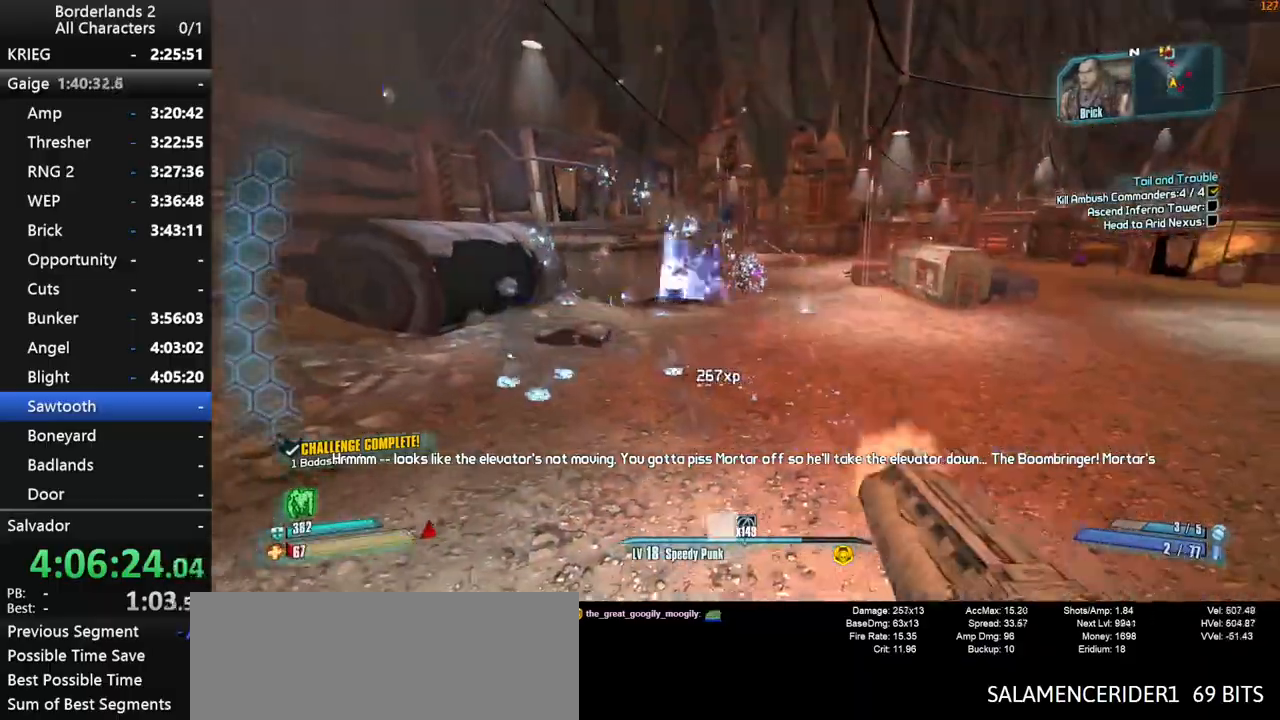
{"keys": ["d", "shift", "w"], "mouse": [], "mouse_move": "up", "events": [[217, "d", "down"], [267, "s", "up"], [317, "shift", "up"], [417, "mouse_wheel_down", "up"], [450, "shift", "down"], [450, "w", "down"]]}
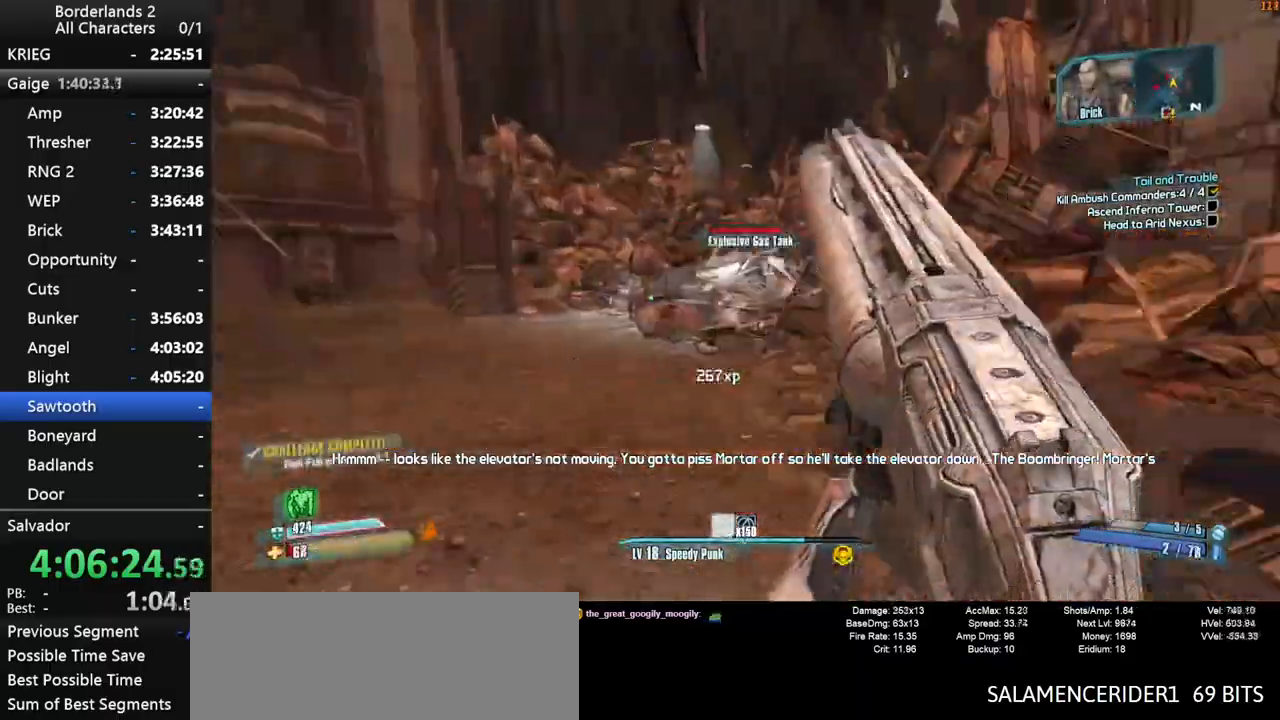
{"keys": ["w"], "mouse": [], "events": [[100, "d", "up"], [100, "shift", "up"], [150, "shift", "down"], [200, "mouse_wheel_up", "down"], [234, "mouse_wheel_up", "up"], [234, "shift", "up"], [234, "space", "down"], [334, "f", "down"], [467, "f", "up"], [467, "space", "up"]]}
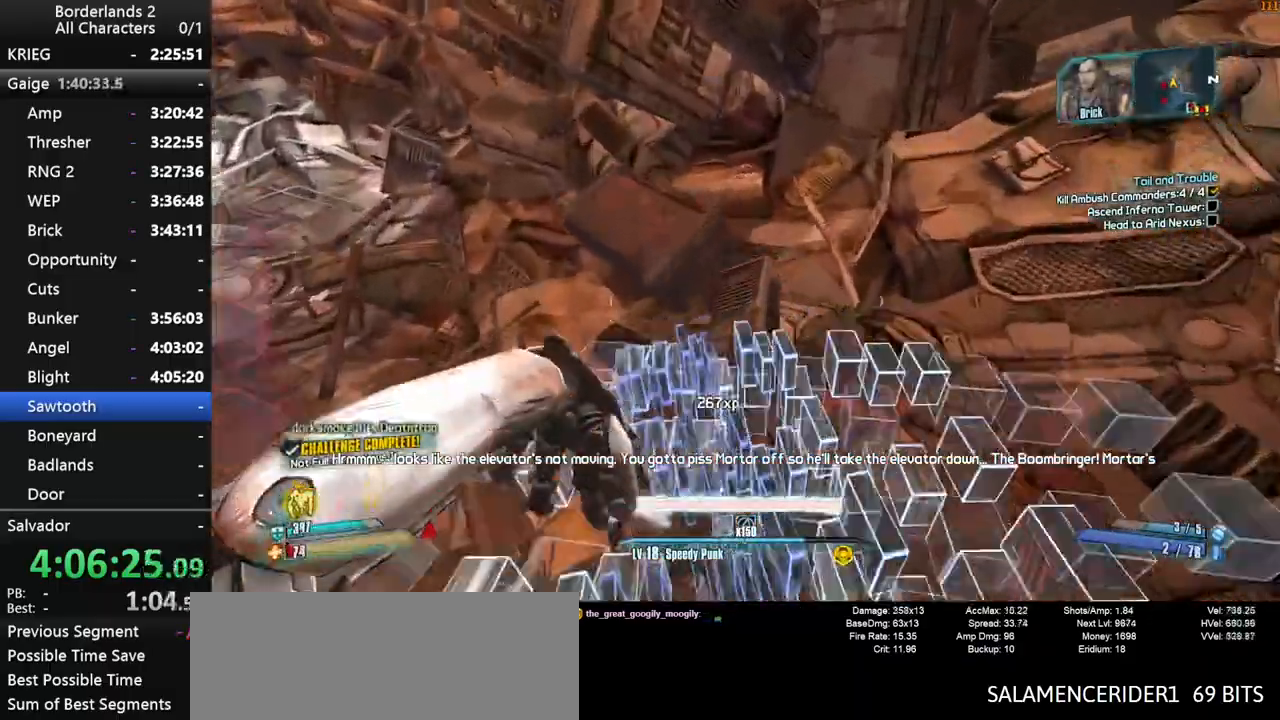
{"keys": ["w"], "mouse": [], "mouse_move": "left", "events": [[117, "a", "down"], [400, "a", "up"]]}
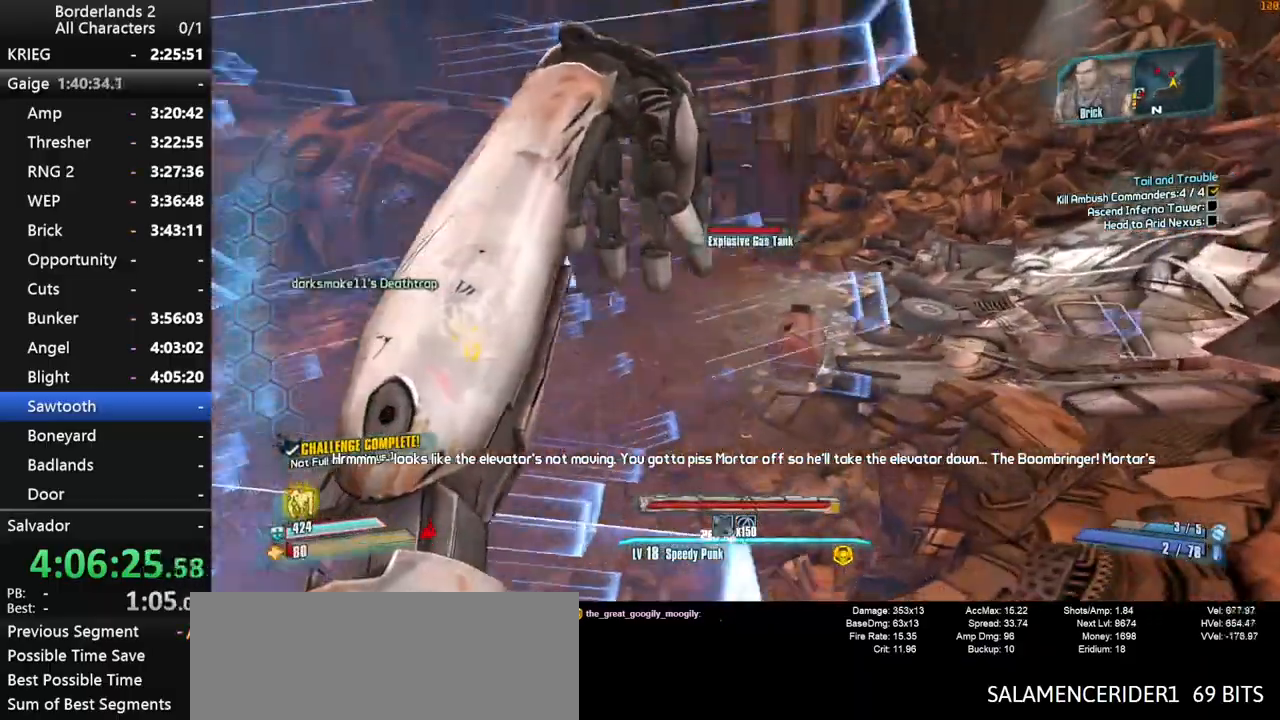
{"keys": ["d", "w"], "mouse": [], "mouse_move": "left", "events": [[84, "d", "down"]]}
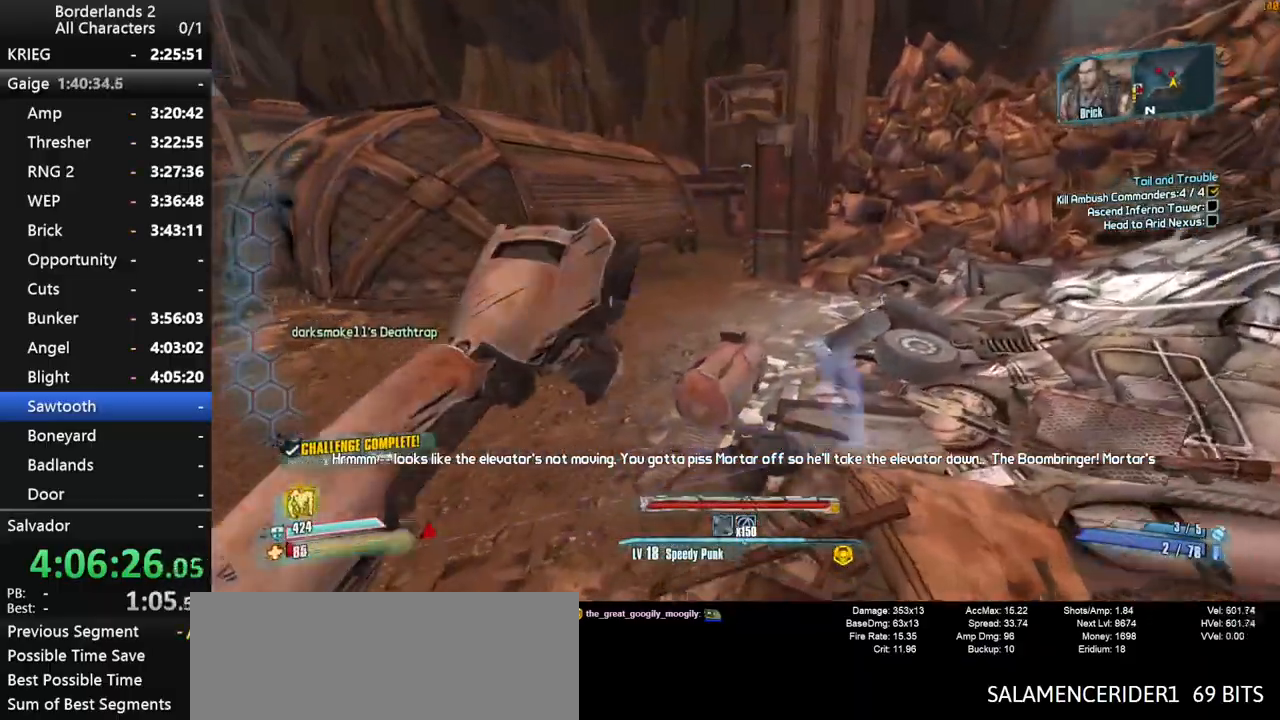
{"keys": ["d", "shift", "space"], "mouse": [], "mouse_move": "left", "events": [[100, "w", "up"], [284, "space", "down"], [384, "space", "up"], [434, "space", "down"], [467, "shift", "down"]]}
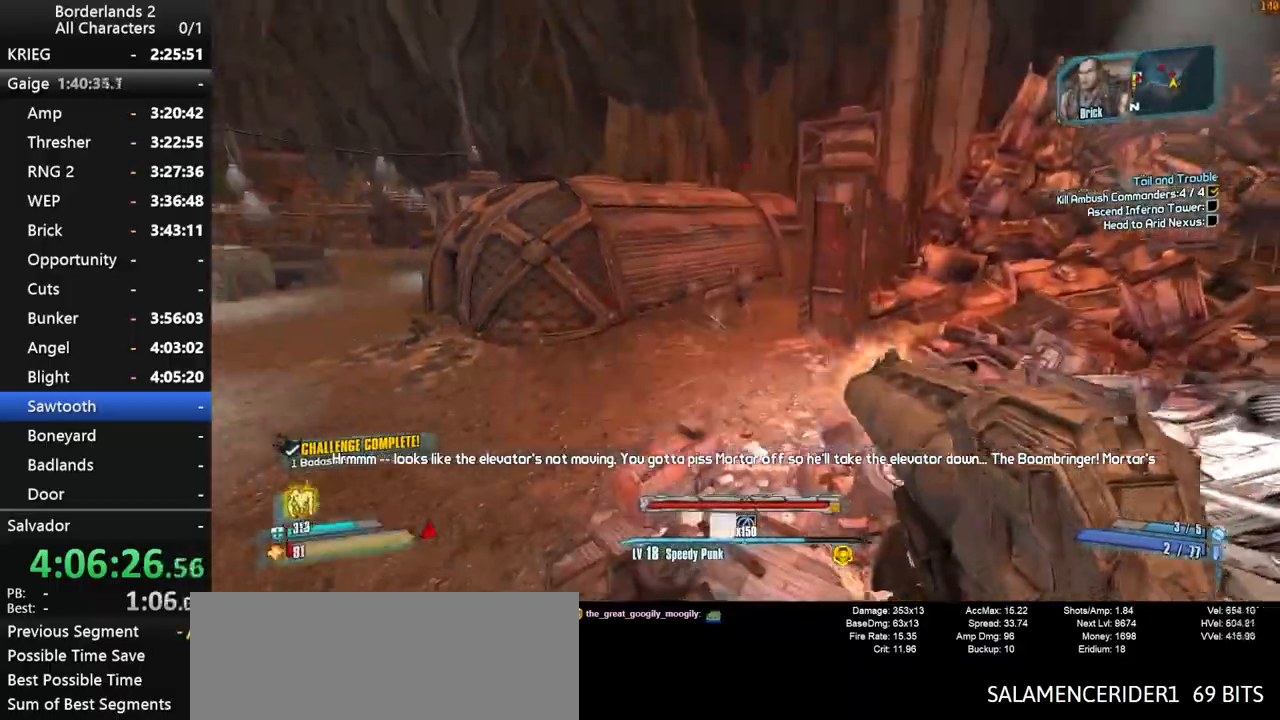
{"keys": ["s", "shift"], "mouse": ["wheel_down"], "mouse_move": "down", "events": [[17, "mouse_wheel_down", "down"], [67, "s", "down"], [67, "space", "up"], [250, "d", "up"], [350, "a", "down"], [484, "a", "up"]]}
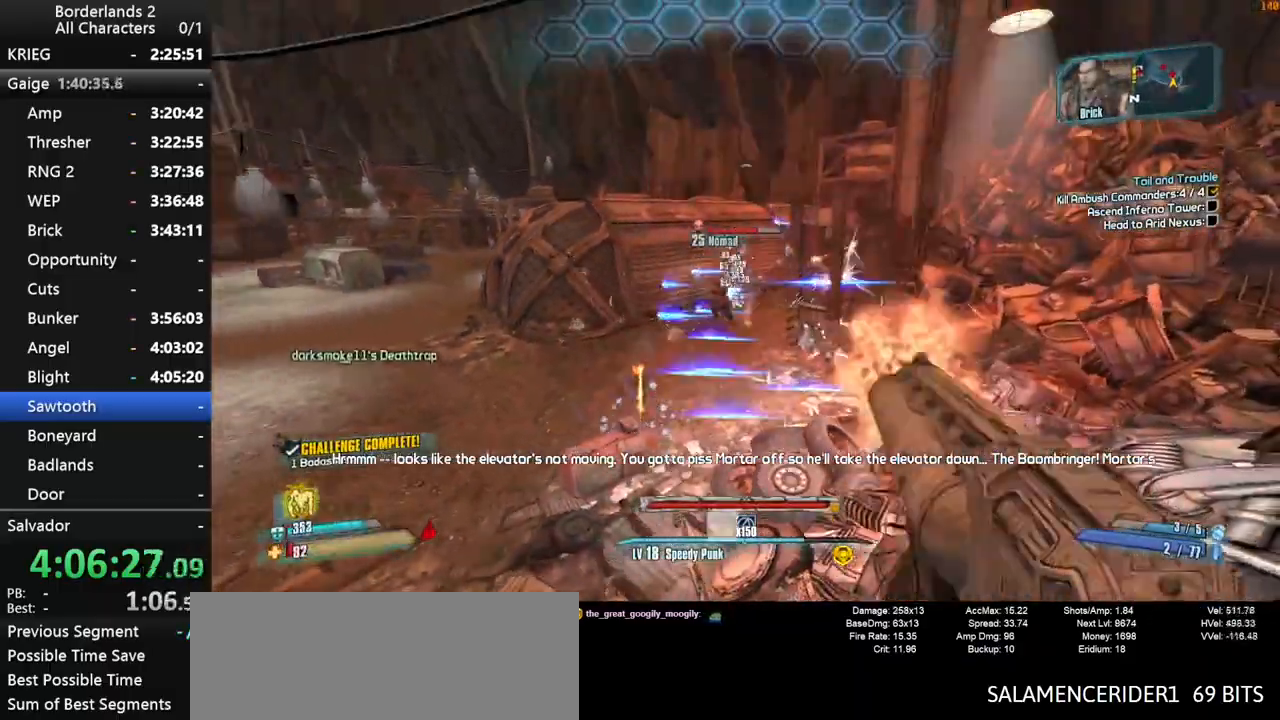
{"keys": ["s", "shift", "space"], "mouse": ["wheel_down"], "mouse_move": "right", "events": [[134, "d", "down"], [234, "d", "up"], [367, "space", "down"], [417, "space", "up"], [500, "space", "down"]]}
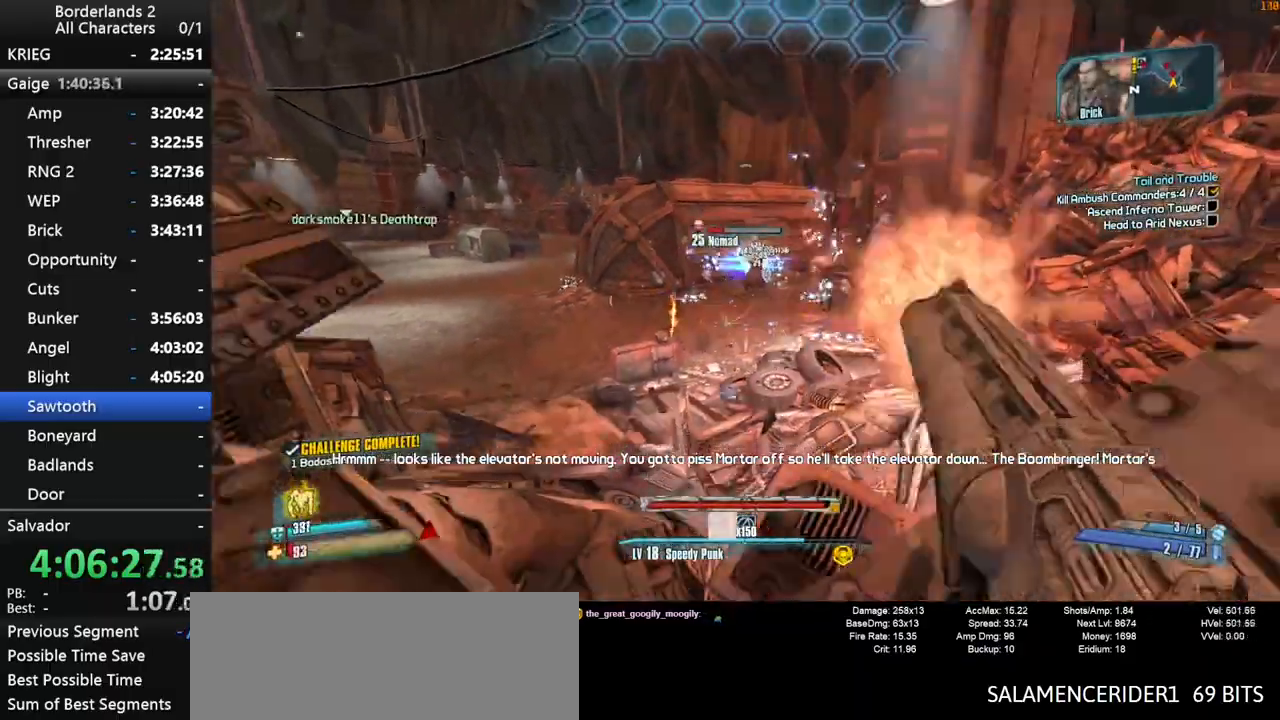
{"keys": ["s"], "mouse": ["wheel_down"], "mouse_move": "still", "events": [[150, "space", "up"], [484, "shift", "up"]]}
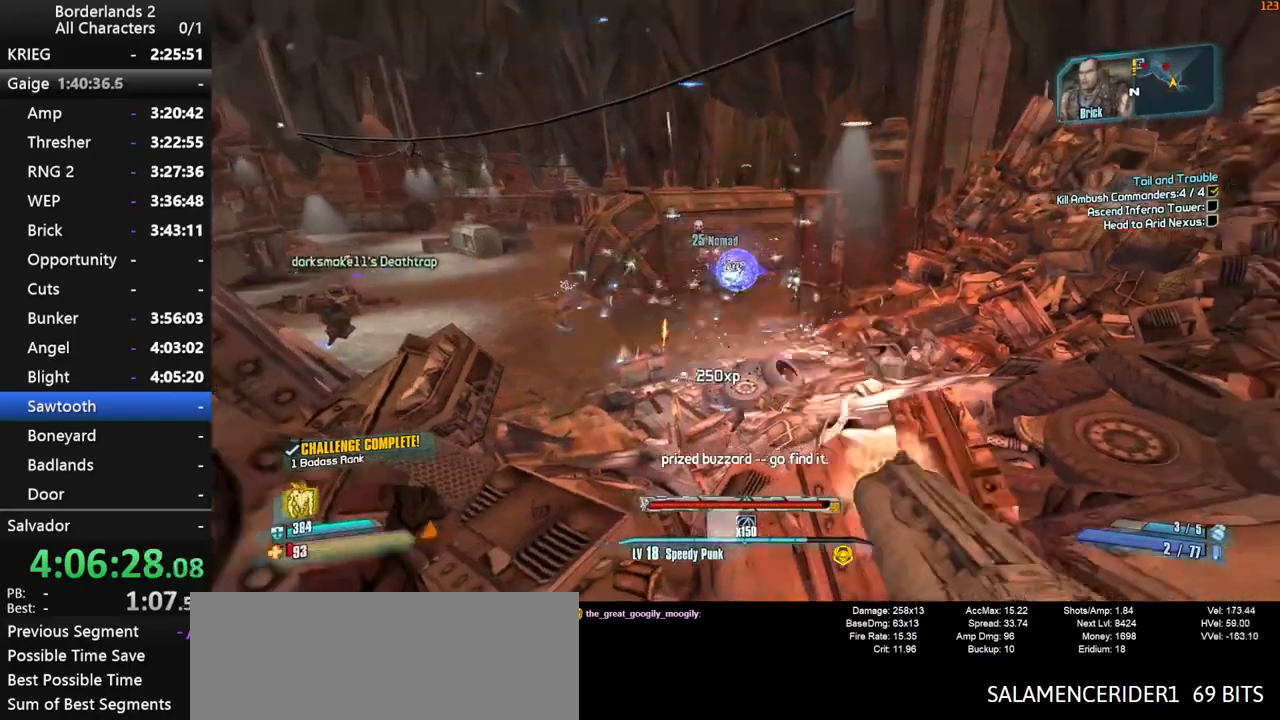
{"keys": ["d", "w"], "mouse": [], "mouse_move": "still", "events": [[17, "d", "down"], [17, "s", "up"], [67, "mouse_wheel_down", "up"], [450, "w", "down"]]}
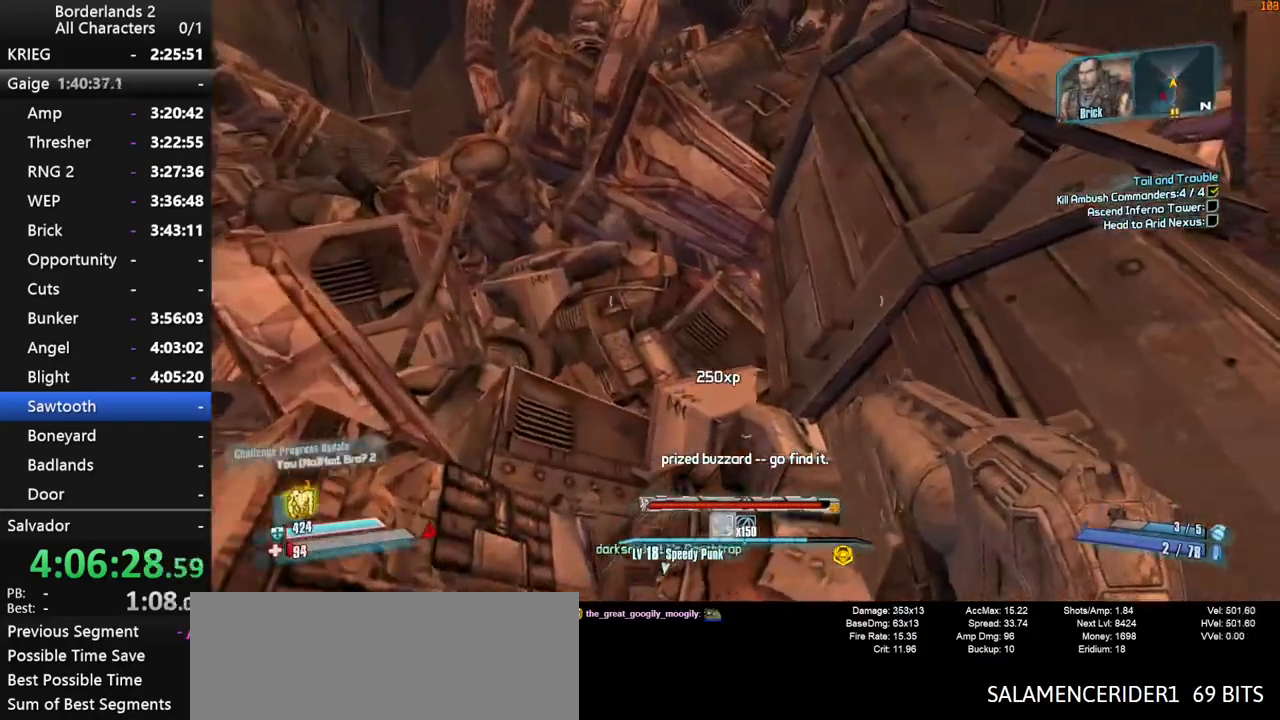
{"keys": ["d"], "mouse": [], "mouse_move": "still", "events": [[134, "w", "up"], [184, "d", "up"], [217, "space", "down"], [334, "d", "down"], [367, "space", "up"]]}
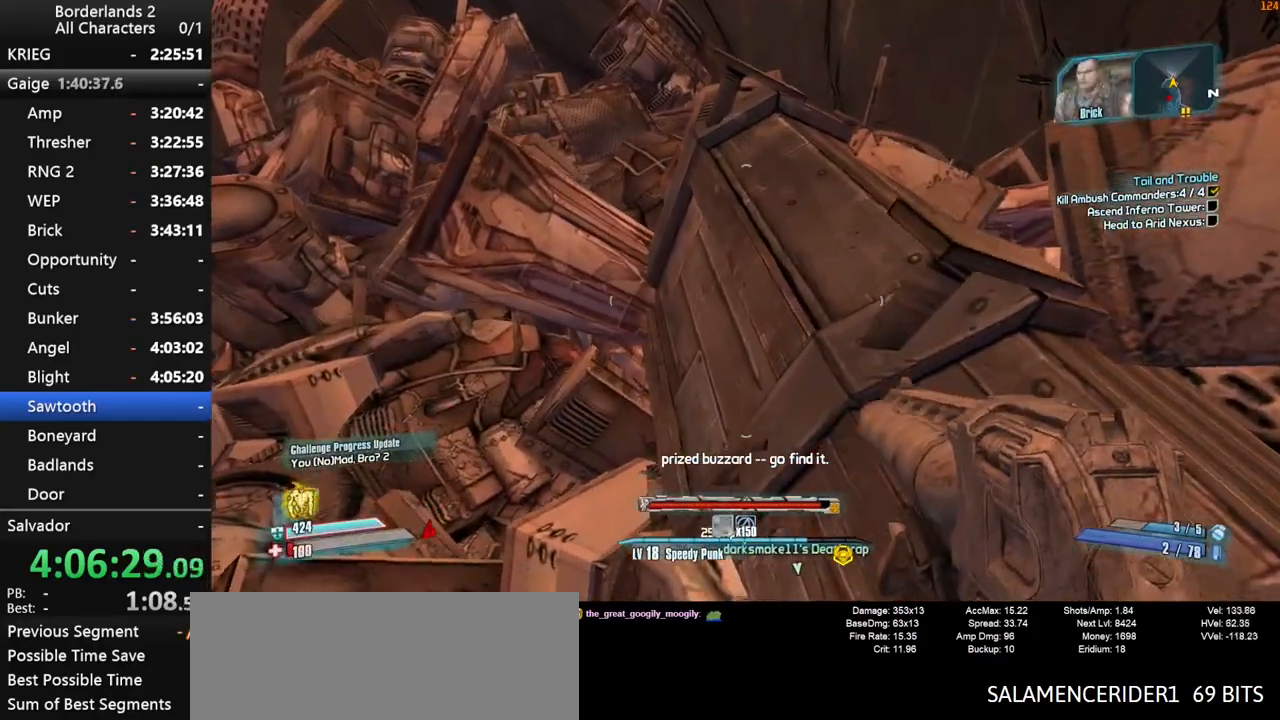
{"keys": ["d"], "mouse": [], "mouse_move": "still", "events": [[150, "d", "up"], [284, "space", "down"], [384, "d", "down"], [384, "space", "up"]]}
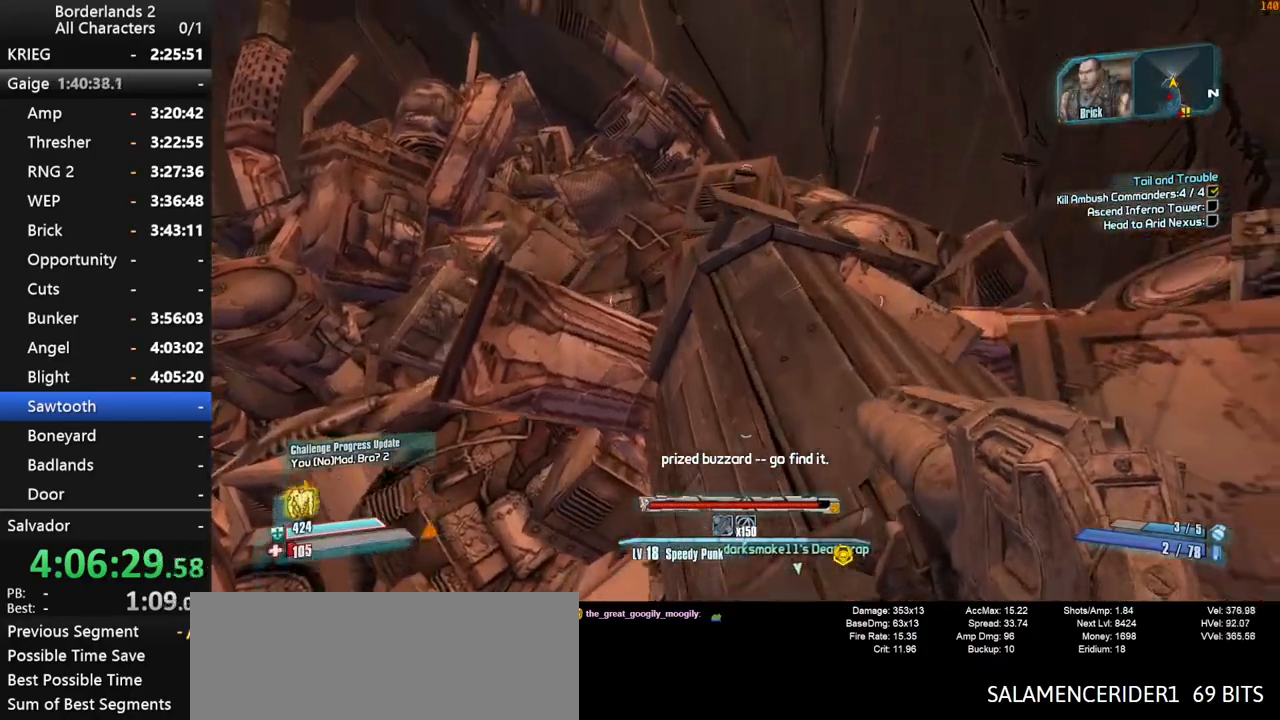
{"keys": ["w"], "mouse": [], "mouse_move": "still", "events": [[67, "w", "down"], [217, "d", "up"], [434, "g", "down"], [484, "g", "up"]]}
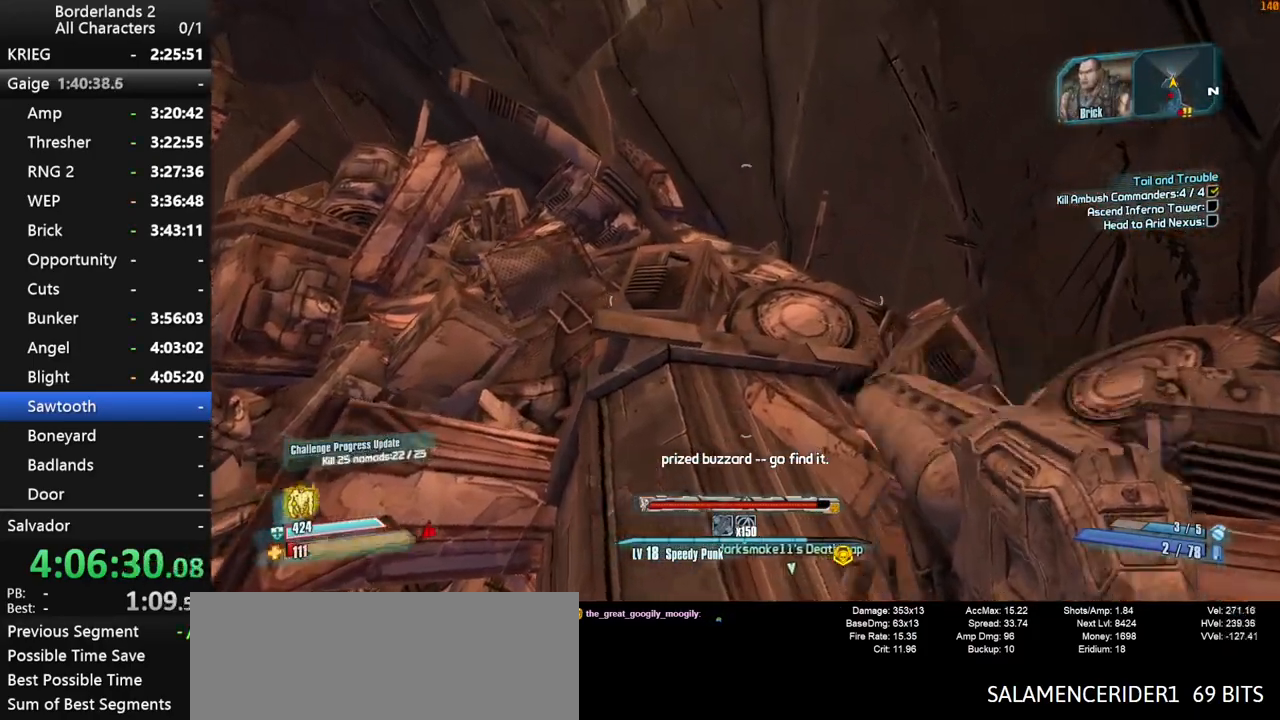
{"keys": ["w"], "mouse": [], "mouse_move": "left", "events": [[184, "d", "down"], [367, "d", "up"]]}
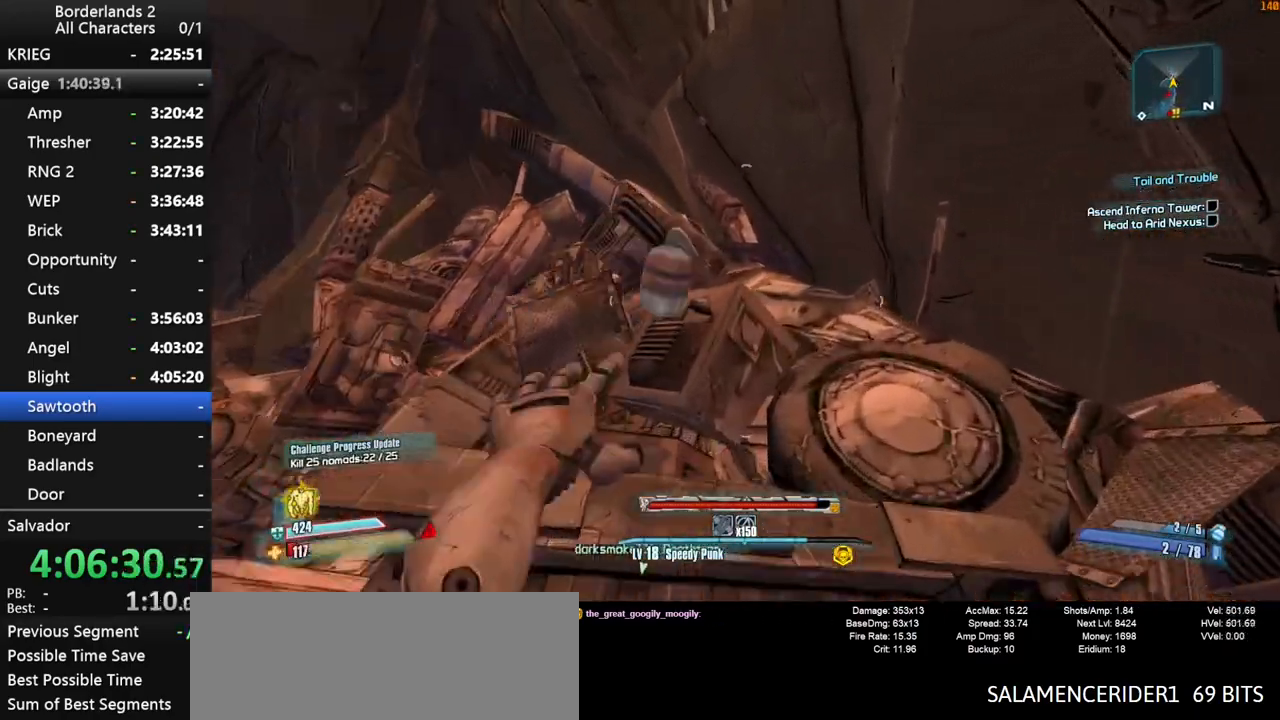
{"keys": ["w"], "mouse": [], "mouse_move": "left", "events": []}
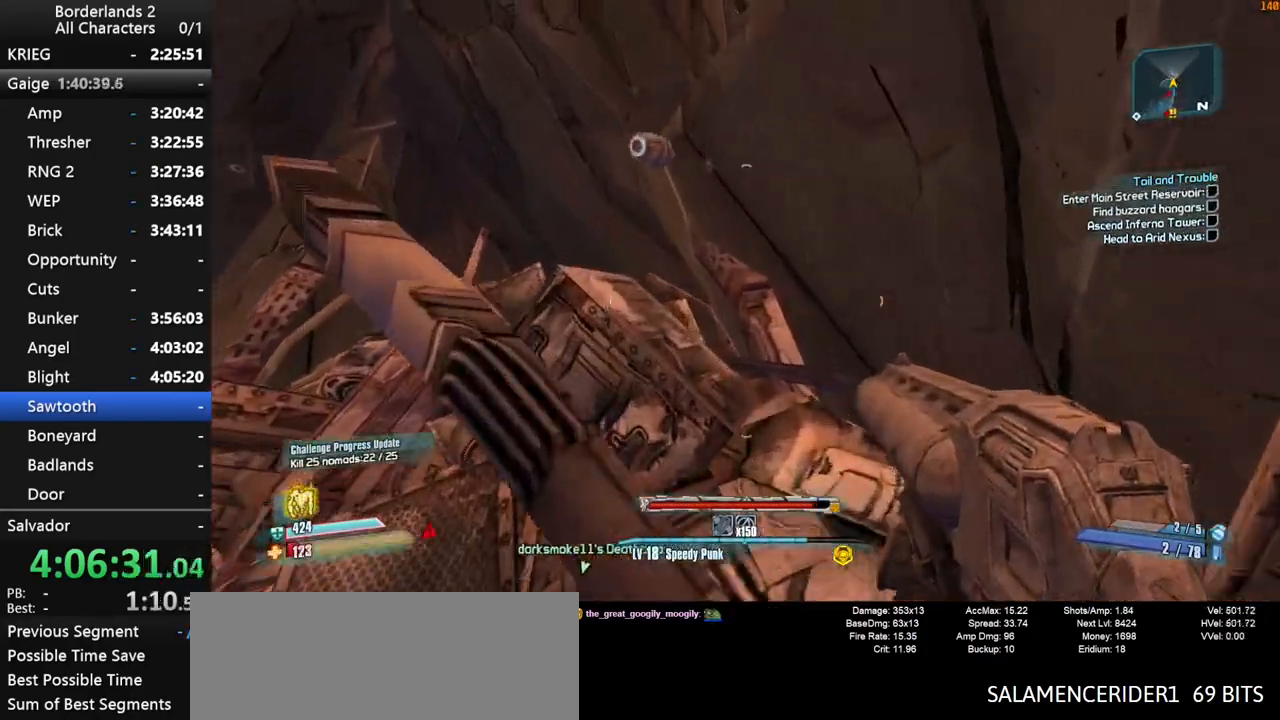
{"keys": ["a", "w"], "mouse": [], "mouse_move": "right", "events": [[217, "a", "down"], [400, "shift", "down"], [484, "shift", "up"]]}
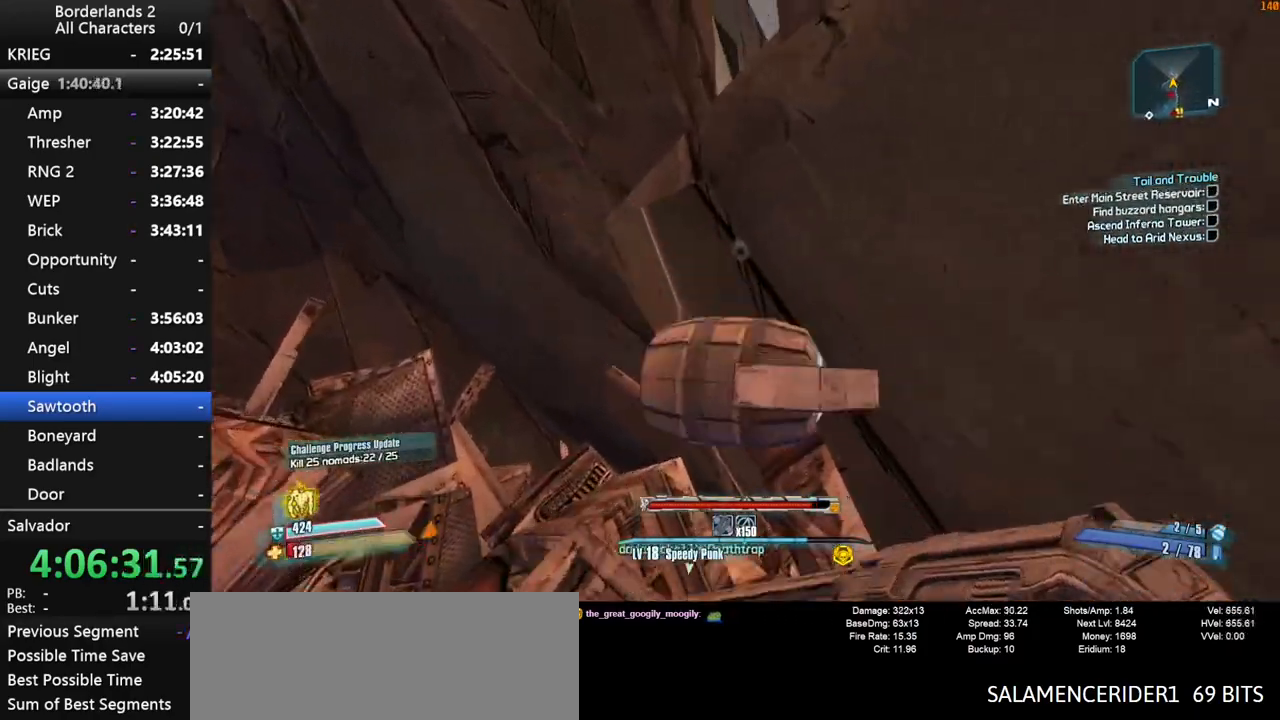
{"keys": [], "mouse": [], "mouse_move": "still", "events": [[234, "a", "up"], [234, "w", "up"]]}
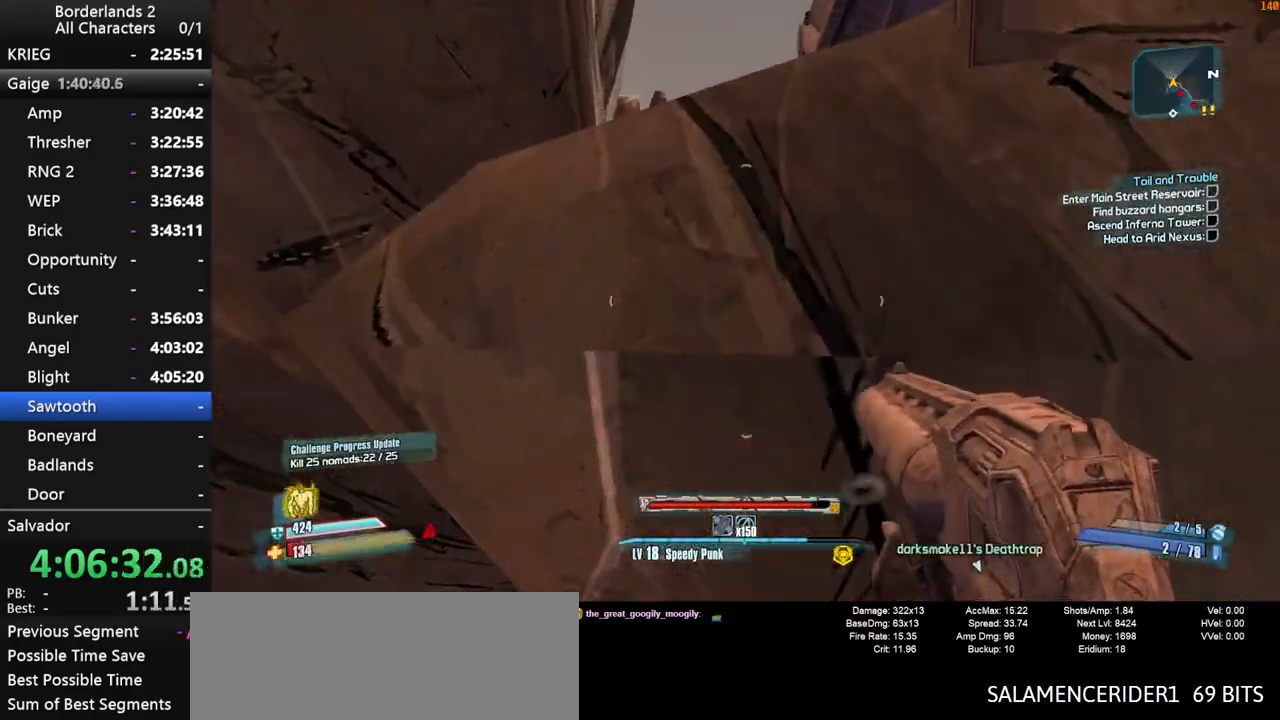
{"keys": ["d", "w"], "mouse": [], "mouse_move": "down", "events": [[50, "space", "down"], [150, "space", "up"], [200, "w", "down"], [334, "d", "down"]]}
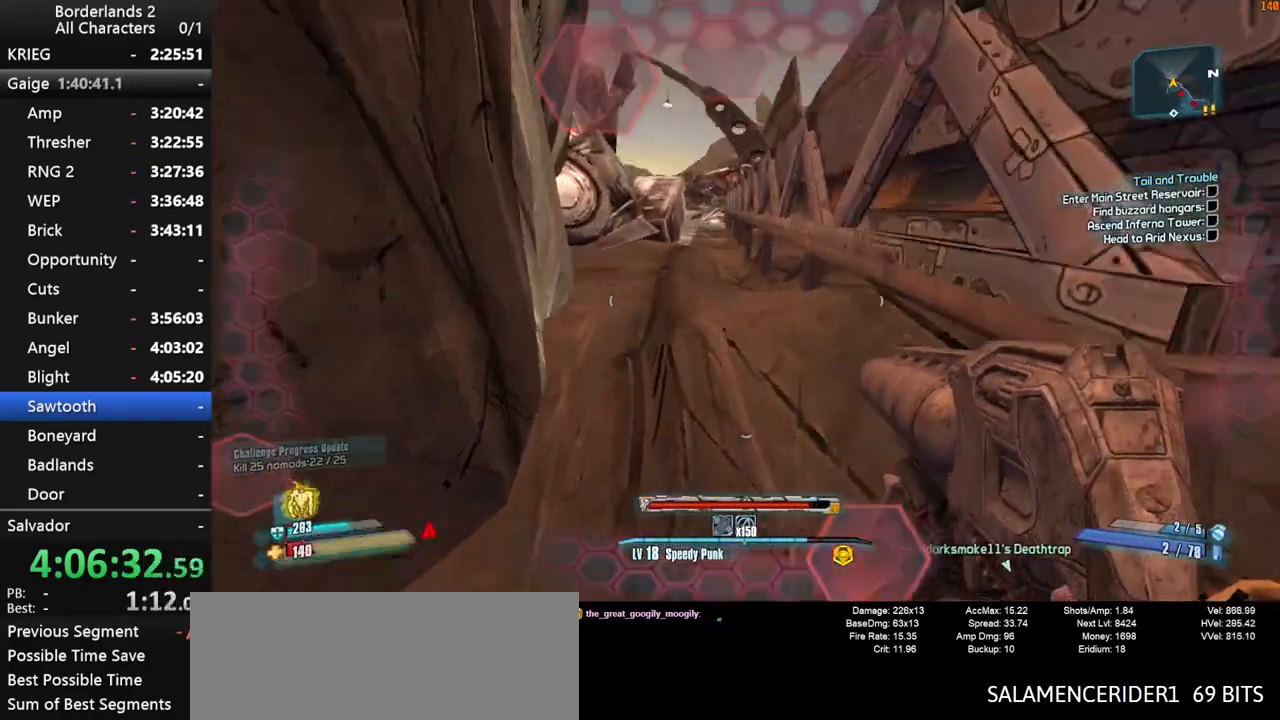
{"keys": ["w"], "mouse": [], "mouse_move": "still", "events": [[117, "d", "up"], [250, "d", "down"], [350, "d", "up"]]}
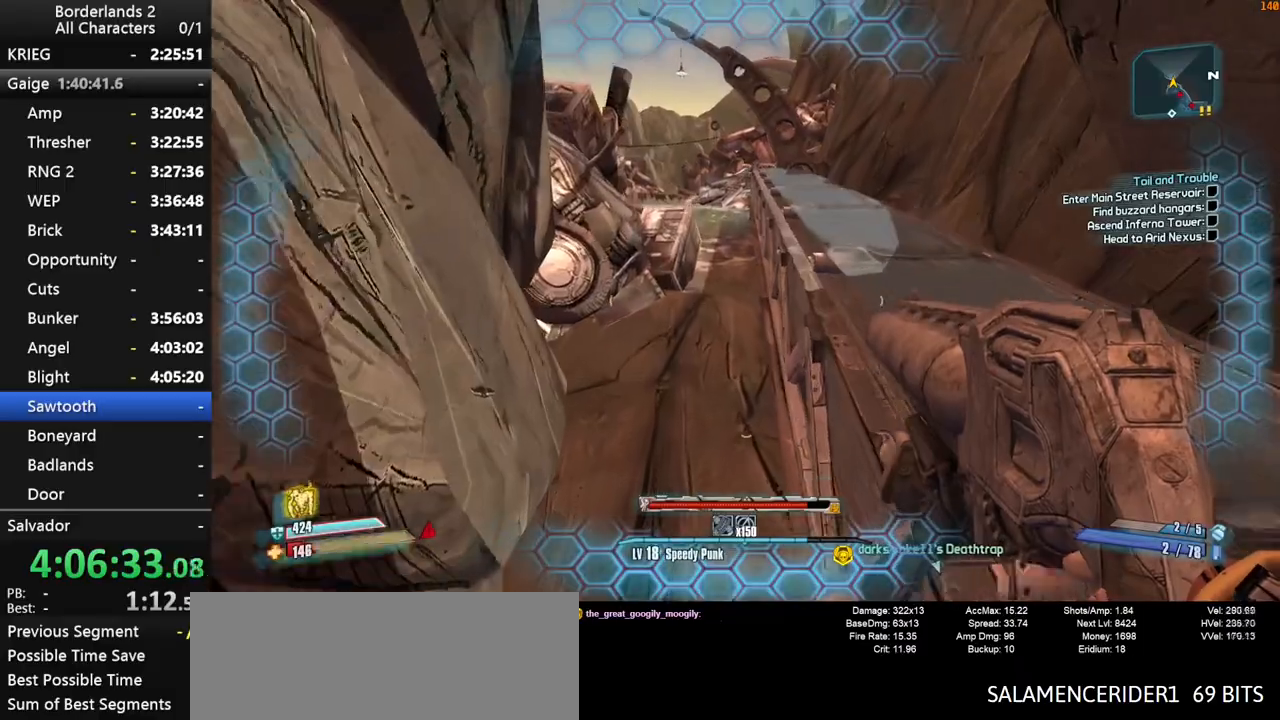
{"keys": ["d", "w"], "mouse": [], "mouse_move": "still", "events": [[84, "a", "down"], [184, "a", "up"], [267, "shift", "down"], [317, "d", "down"], [367, "shift", "up"], [417, "shift", "down"], [500, "shift", "up"]]}
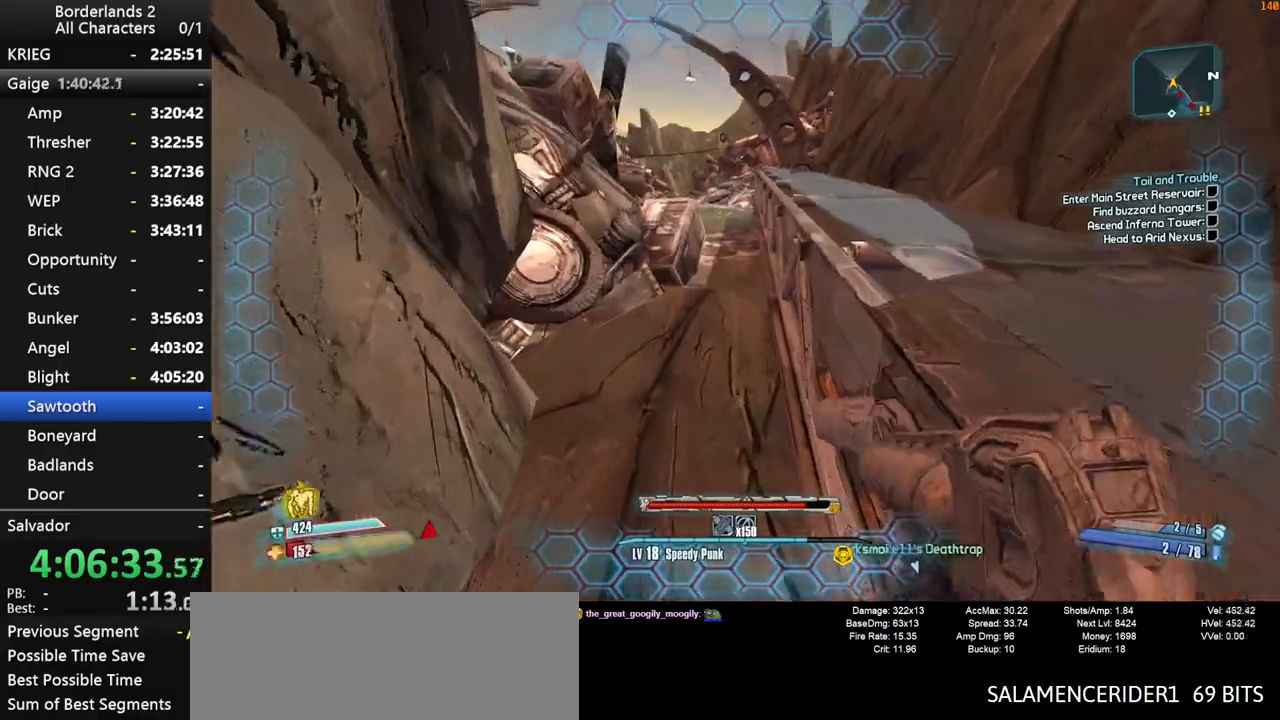
{"keys": ["w"], "mouse": [], "mouse_move": "still", "events": [[50, "d", "up"], [200, "shift", "down"], [334, "shift", "up"]]}
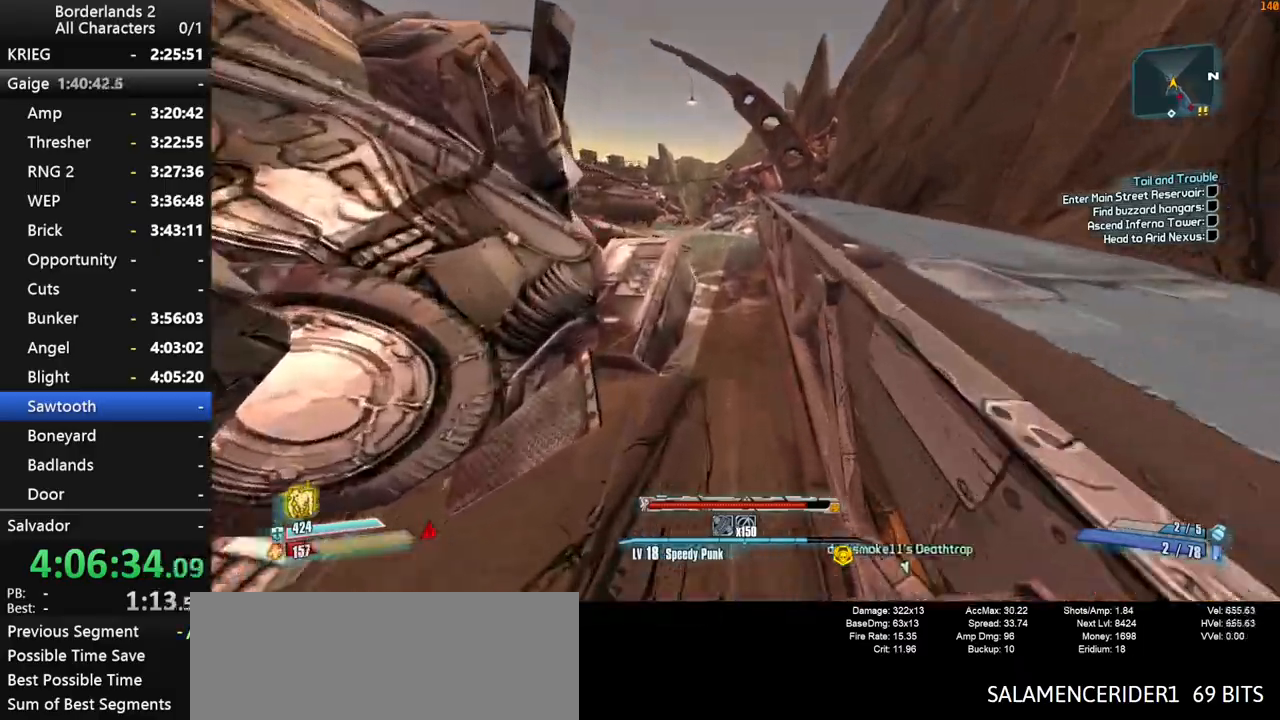
{"keys": ["a", "w"], "mouse": [], "mouse_move": "left", "events": [[250, "space", "down"], [300, "space", "up"], [400, "a", "down"]]}
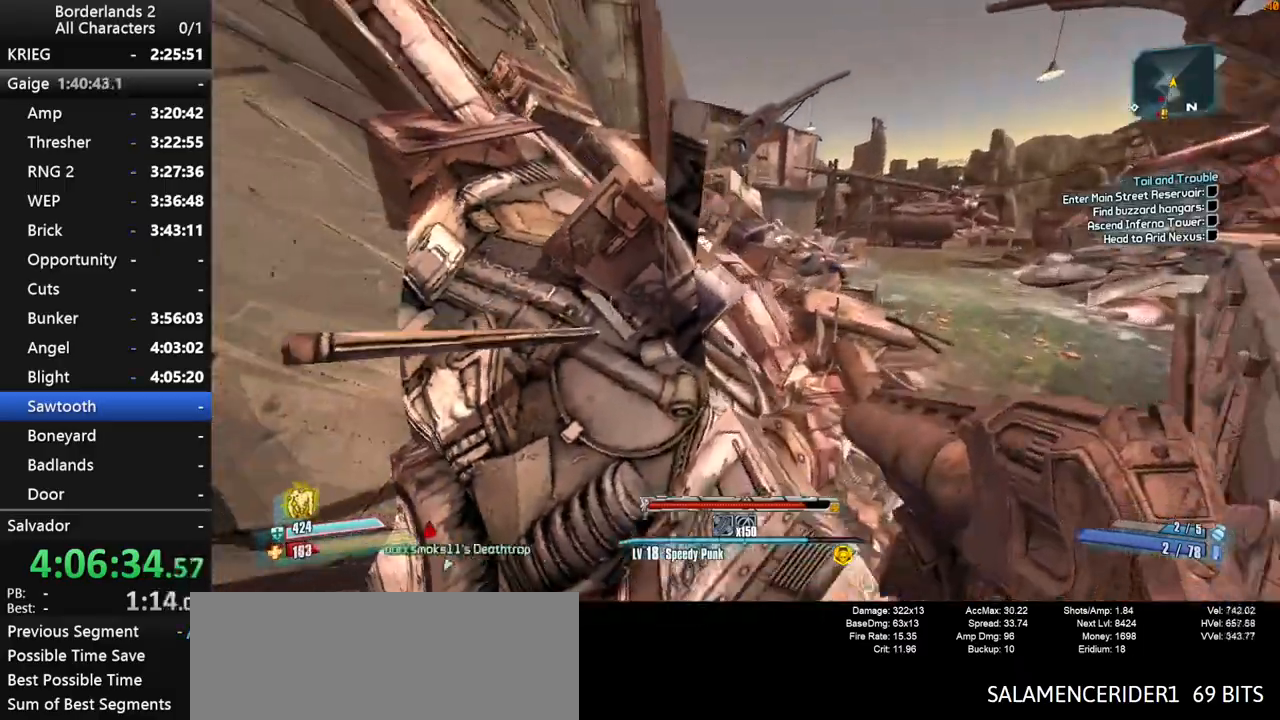
{"keys": ["a", "w"], "mouse": [], "mouse_move": "left", "events": []}